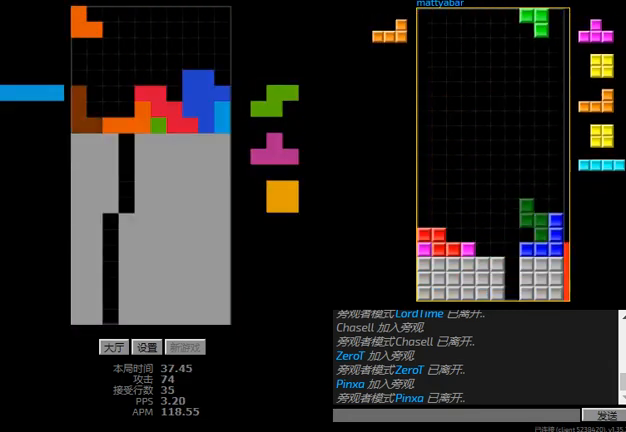
Gameplay with keyboard; each line is a JSON object with the keys held at the frame after it. "events" lists presses ("down") and releases ("up") of "hd", "l", "left", "r", "right" and "sd" between this image and that frame as [ms after this image, input, new state], when the widget could be followed in between. No other keys are recorded. Mouse input is not recorded. Key names are as the overlay labels them; some are game actions (e.g. jump) rather than physical keys.
{"keys": ["hd"], "events": [[67, "hd", "down"], [67, "left", "up"], [67, "r", "up"], [100, "l", "down"], [134, "left", "down"], [200, "hd", "up"], [234, "l", "up"], [234, "left", "up"], [300, "hd", "down"], [367, "right", "down"], [400, "hd", "up"], [400, "r", "down"], [467, "hd", "down"], [467, "r", "up"], [467, "right", "up"]]}
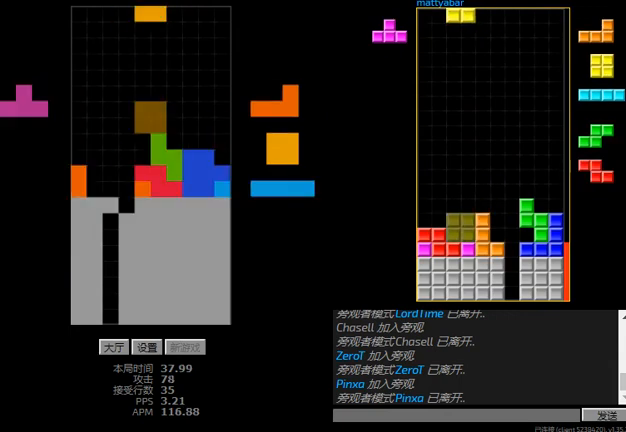
{"keys": ["hd"], "events": [[34, "left", "down"], [100, "hd", "up"], [167, "right", "down"], [200, "left", "up"], [234, "hd", "down"], [267, "l", "down"], [334, "hd", "up"], [434, "l", "up"], [500, "hd", "down"], [500, "right", "up"]]}
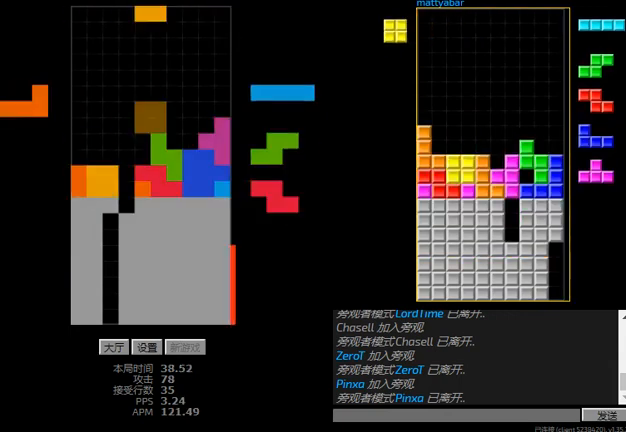
{"keys": ["hd", "right"], "events": [[34, "left", "down"], [67, "r", "down"], [100, "hd", "up"], [234, "hd", "down"], [234, "r", "up"], [300, "hd", "up"], [367, "right", "down"], [400, "hd", "down"], [434, "left", "up"], [434, "right", "up"], [500, "right", "down"]]}
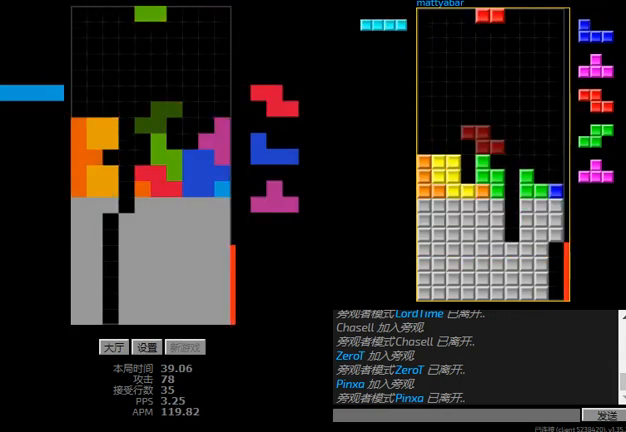
{"keys": ["hd"], "events": [[34, "hd", "up"], [167, "left", "down"], [167, "right", "up"], [267, "hd", "down"], [267, "left", "up"], [334, "r", "down"], [334, "right", "down"], [367, "hd", "up"], [434, "r", "up"], [500, "hd", "down"], [500, "right", "up"]]}
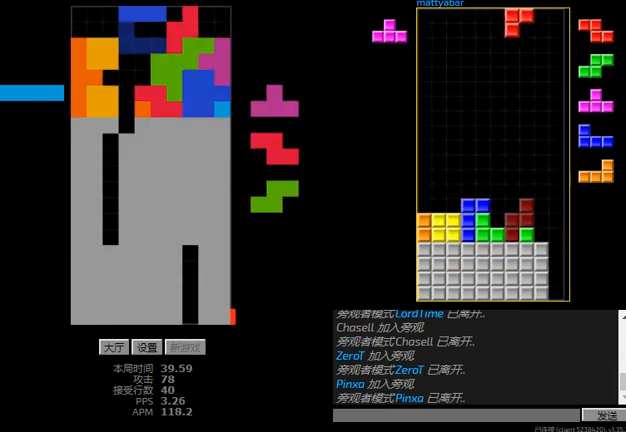
{"keys": ["l", "sd"], "events": [[167, "hd", "up"], [167, "left", "down"], [334, "hd", "down"], [334, "left", "up"], [400, "l", "down"], [434, "sd", "down"], [467, "hd", "up"]]}
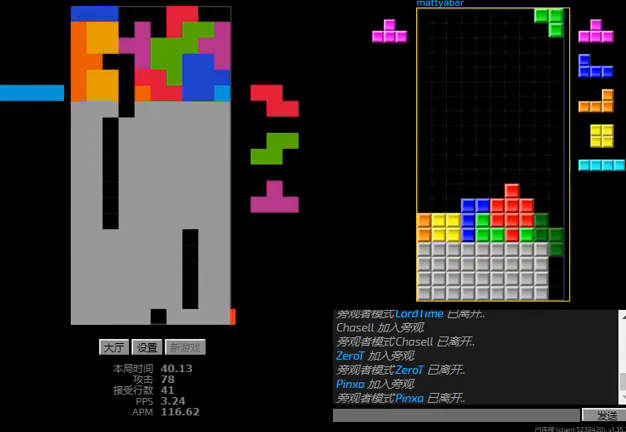
{"keys": ["hd"], "events": [[100, "sd", "up"], [134, "hd", "down"], [134, "l", "up"], [200, "r", "down"], [267, "r", "up"], [367, "l", "down"], [367, "left", "down"], [434, "hd", "up"], [467, "hd", "down"], [467, "l", "up"], [467, "left", "up"]]}
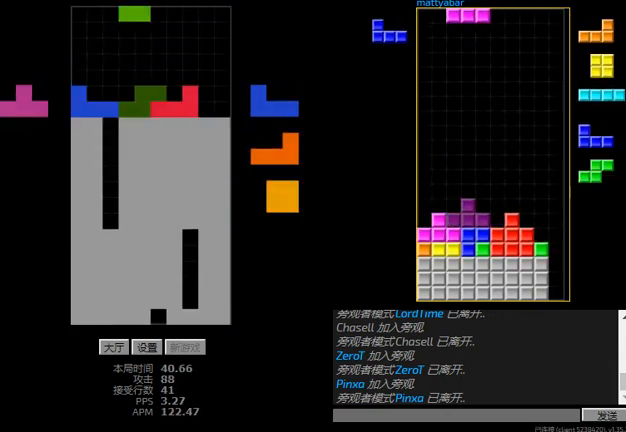
{"keys": ["hd", "l", "right"], "events": [[200, "l", "down"], [234, "right", "down"], [300, "hd", "up"], [334, "l", "up"], [400, "hd", "down"], [467, "l", "down"]]}
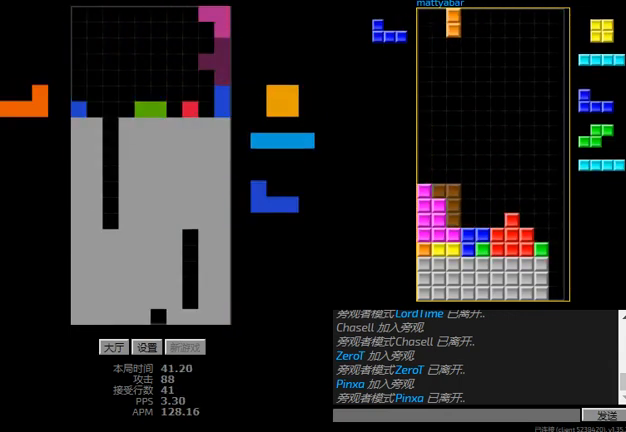
{"keys": ["l", "left"], "events": [[34, "hd", "up"], [67, "left", "down"], [100, "l", "up"], [100, "right", "up"], [134, "hd", "down"], [134, "left", "up"], [200, "left", "down"], [234, "hd", "up"], [367, "hd", "down"], [367, "left", "up"], [400, "l", "down"], [434, "left", "down"], [500, "hd", "up"]]}
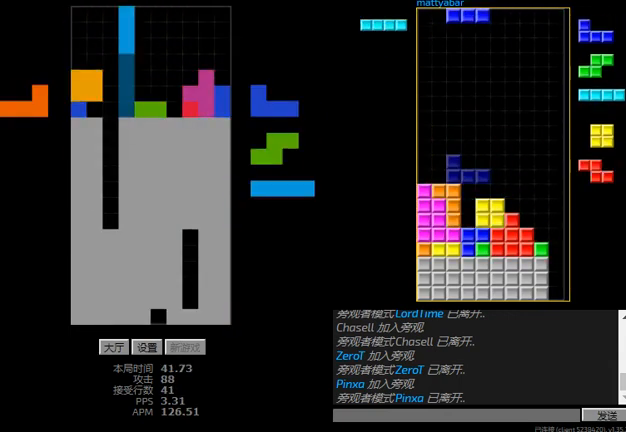
{"keys": ["hd", "r"], "events": [[67, "l", "up"], [134, "hd", "down"], [134, "left", "up"], [200, "r", "down"], [200, "right", "down"], [267, "hd", "up"], [300, "r", "up"], [367, "hd", "down"], [367, "right", "up"], [500, "r", "down"]]}
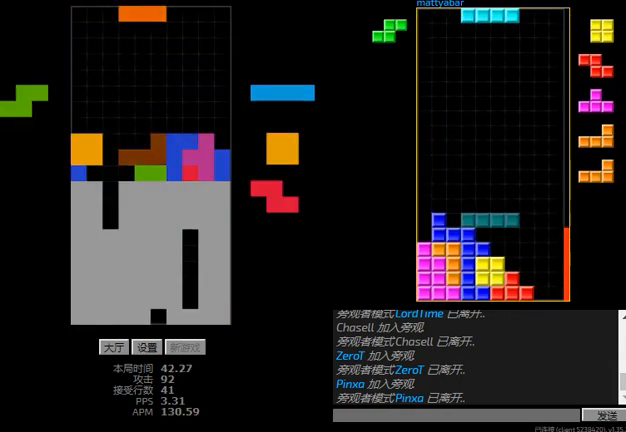
{"keys": ["left"], "events": [[100, "r", "up"], [167, "hd", "up"], [167, "r", "down"], [167, "right", "down"], [300, "r", "up"], [334, "hd", "down"], [334, "right", "up"], [400, "left", "down"], [467, "hd", "up"]]}
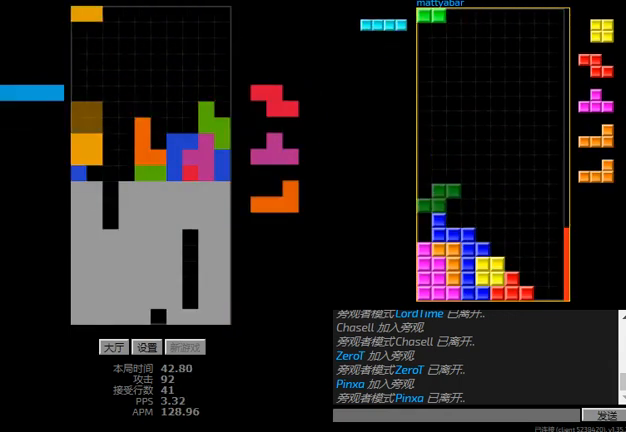
{"keys": ["hd", "l"], "events": [[34, "hd", "down"], [34, "left", "up"], [100, "r", "down"], [100, "right", "down"], [134, "hd", "up"], [234, "hd", "down"], [234, "l", "down"], [234, "r", "up"], [234, "right", "up"], [267, "left", "down"], [300, "hd", "up"], [300, "sd", "down"], [367, "left", "up"], [434, "sd", "up"], [467, "hd", "down"]]}
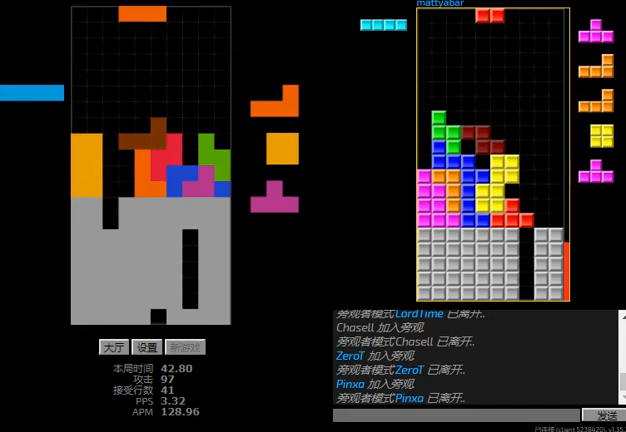
{"keys": ["right"], "events": [[34, "left", "down"], [67, "hd", "up"], [134, "left", "up"], [167, "hd", "down"], [200, "right", "down"], [267, "hd", "up"], [334, "l", "up"]]}
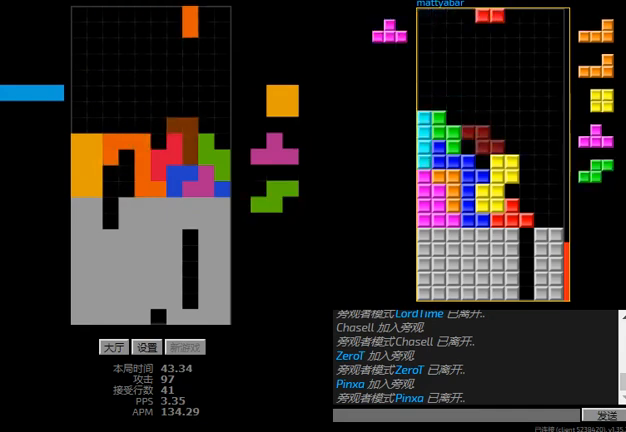
{"keys": ["hd", "l"], "events": [[67, "right", "up"], [234, "hd", "down"], [367, "left", "down"], [400, "hd", "up"], [467, "hd", "down"], [467, "left", "up"], [500, "l", "down"]]}
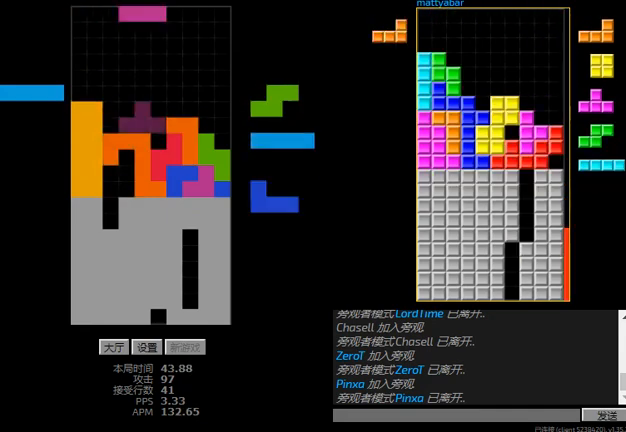
{"keys": ["l"], "events": [[34, "right", "down"], [100, "hd", "up"], [134, "l", "up"], [167, "right", "up"], [200, "hd", "down"], [234, "r", "down"], [267, "hd", "up"], [334, "hd", "down"], [334, "r", "up"], [400, "l", "down"], [400, "left", "down"], [467, "hd", "up"], [500, "left", "up"]]}
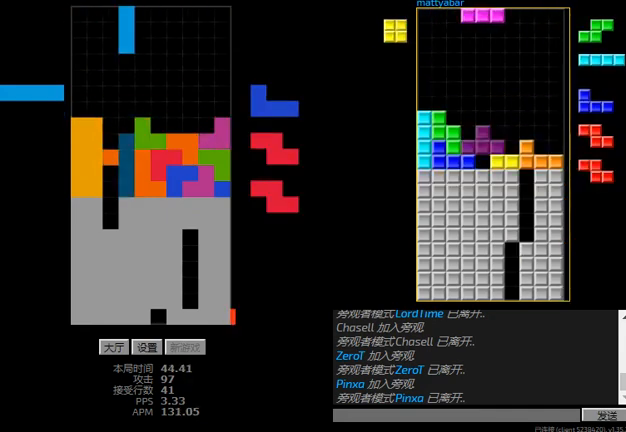
{"keys": [], "events": [[34, "l", "up"], [100, "hd", "down"], [234, "hd", "up"], [234, "l", "down"], [267, "left", "down"], [400, "l", "up"], [500, "left", "up"]]}
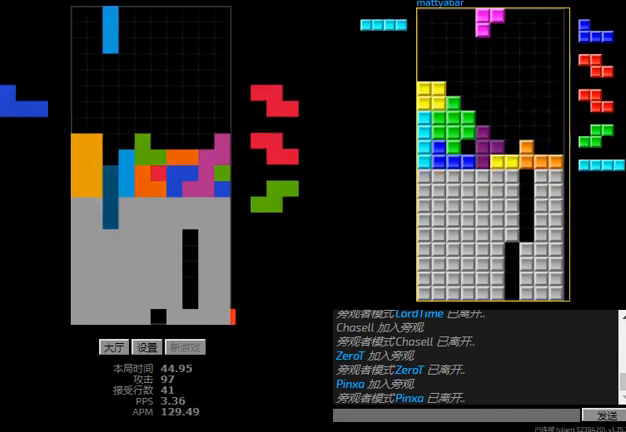
{"keys": ["left"], "events": [[34, "hd", "down"], [134, "hd", "up"], [134, "left", "down"], [167, "r", "down"], [200, "left", "up"], [367, "r", "up"], [500, "left", "down"]]}
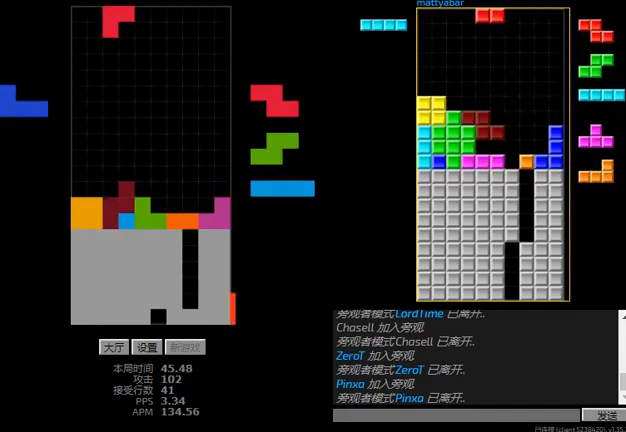
{"keys": [], "events": [[100, "hd", "down"], [100, "left", "up"], [134, "r", "down"], [167, "right", "down"], [200, "hd", "up"], [267, "hd", "down"], [267, "r", "up"], [267, "right", "up"], [367, "l", "down"], [400, "hd", "up"], [434, "l", "up"]]}
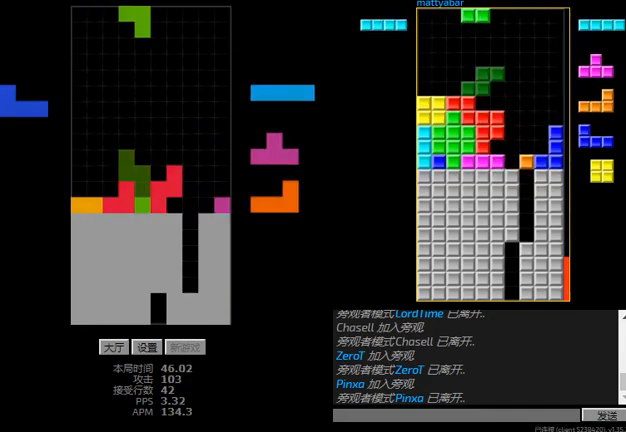
{"keys": [], "events": [[34, "hd", "down"], [67, "right", "down"], [100, "r", "down"], [134, "hd", "up"], [234, "r", "up"], [267, "left", "down"], [267, "right", "up"], [400, "left", "up"]]}
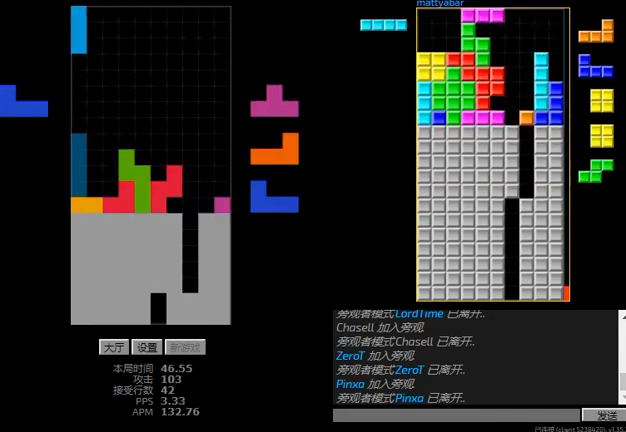
{"keys": ["left"], "events": [[134, "right", "down"], [400, "right", "up"], [434, "left", "down"]]}
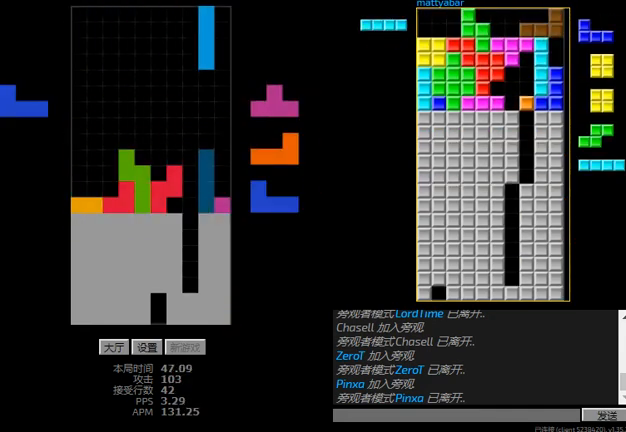
{"keys": ["left", "sd"], "events": [[100, "left", "up"], [267, "hd", "down"], [300, "r", "down"], [300, "right", "down"], [367, "hd", "up"], [467, "r", "up"], [467, "right", "up"], [500, "left", "down"], [500, "sd", "down"]]}
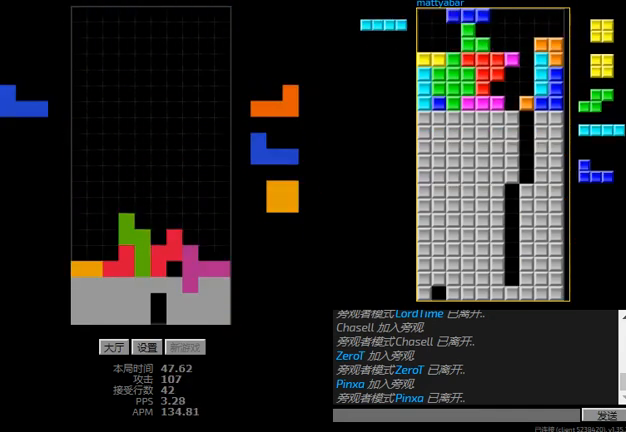
{"keys": ["hd"], "events": [[100, "left", "up"], [134, "r", "down"], [200, "sd", "up"], [234, "hd", "down"], [267, "r", "up"], [300, "hd", "up"], [300, "right", "down"], [500, "hd", "down"], [500, "right", "up"]]}
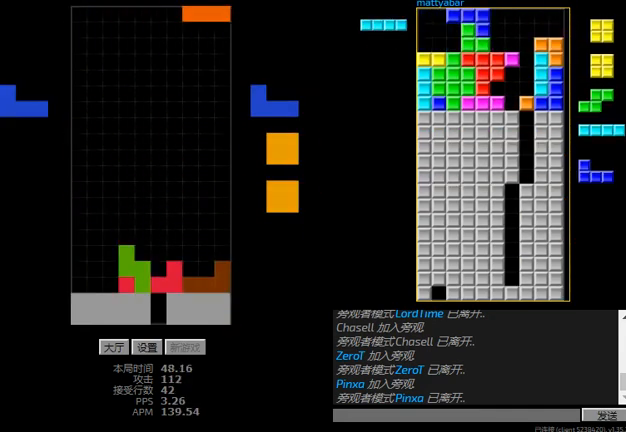
{"keys": ["left"], "events": [[67, "hd", "up"], [67, "left", "down"], [200, "hd", "down"], [367, "hd", "up"]]}
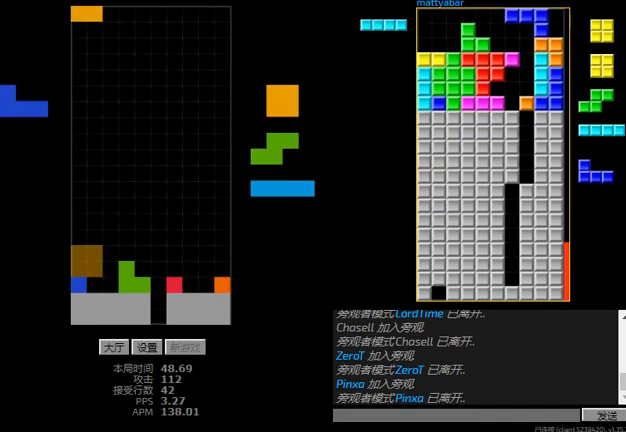
{"keys": ["left"], "events": [[167, "l", "down"], [200, "right", "down"], [234, "l", "up"], [234, "left", "up"], [234, "right", "up"], [267, "hd", "down"], [334, "left", "down"], [367, "hd", "up"]]}
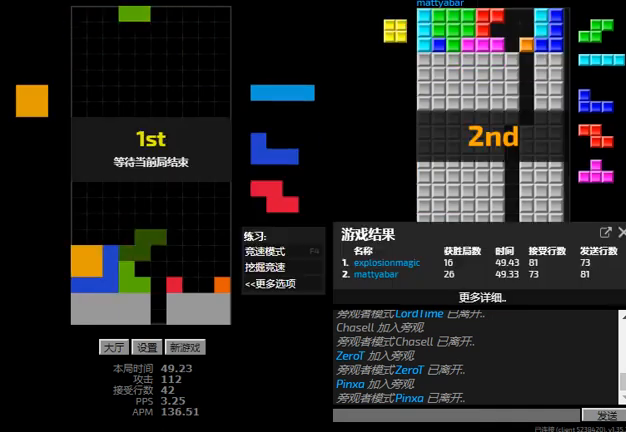
{"keys": [], "events": [[34, "hd", "down"], [34, "left", "up"], [67, "right", "down"], [134, "hd", "up"], [300, "right", "up"]]}
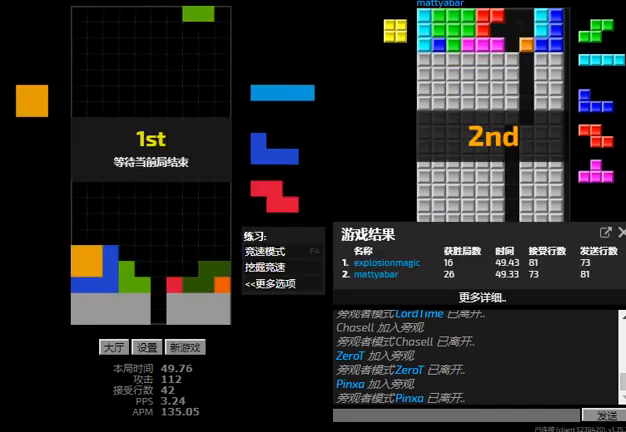
{"keys": [], "events": []}